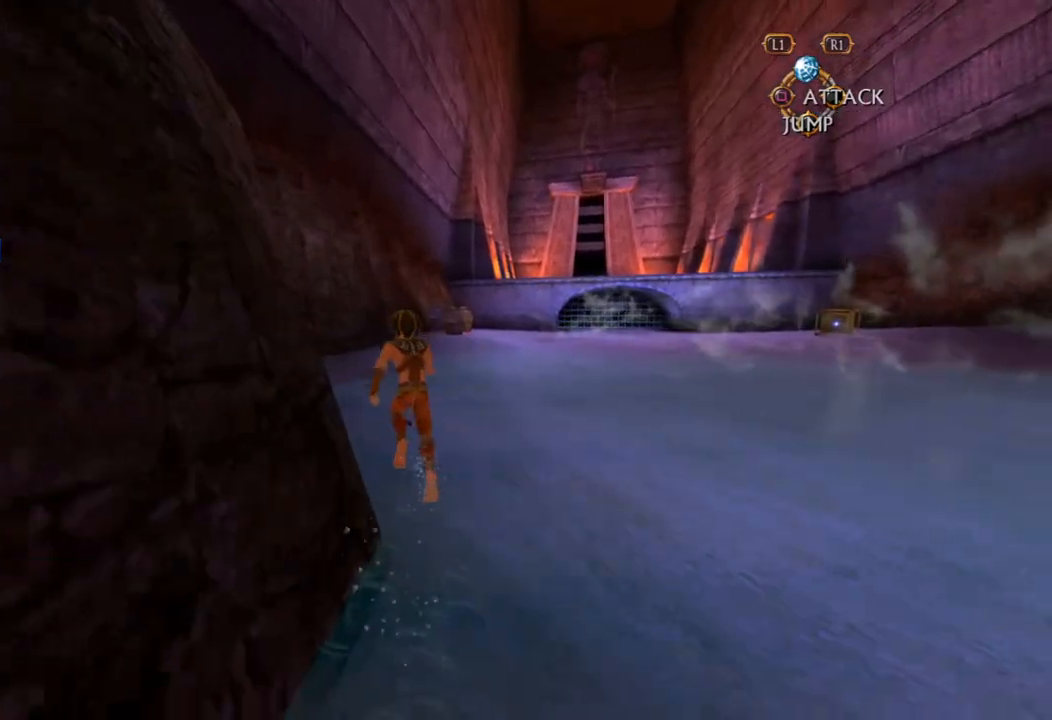
Gameplay with a controller (PlayStation layout); each line is a JSON object with the inputs held at the frame after it (dt_ms = milliseconds from this image to that frame). "button_events" lists button changes between this image and that frame as [ms after this image, input, new state], when the widget could be followed in between (sticks are given only as held states). Not read: L3 R3.
{"dt_ms": 500, "buttons": [], "left_stick": "up", "right_stick": "center", "button_events": []}
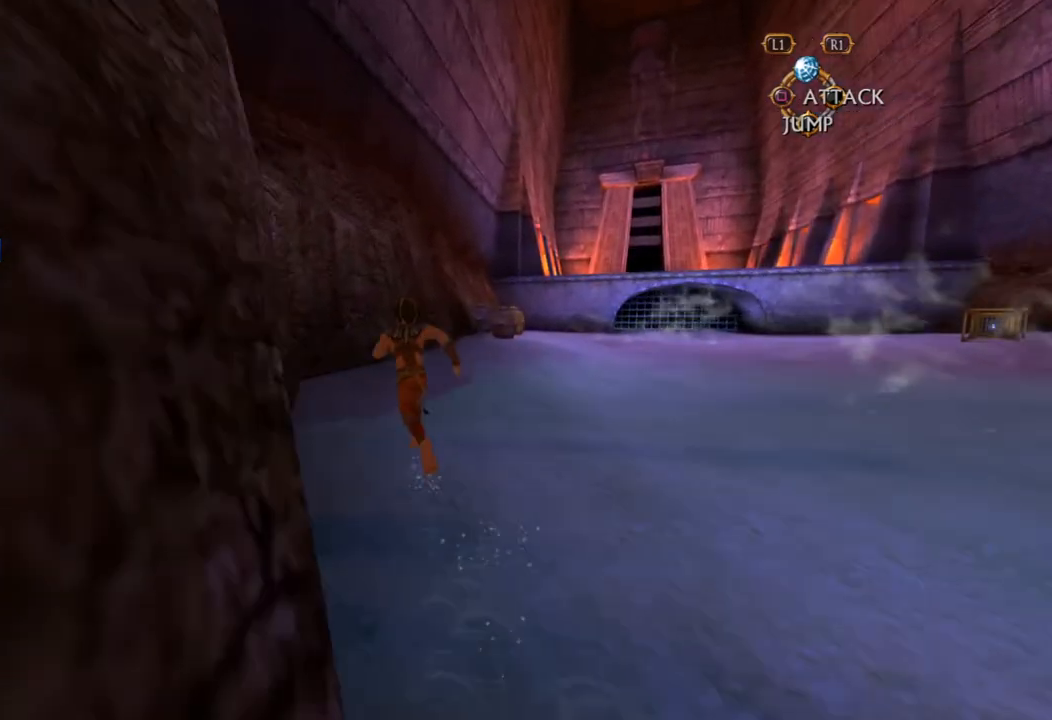
{"dt_ms": 500, "buttons": [], "left_stick": "up", "right_stick": "center", "button_events": []}
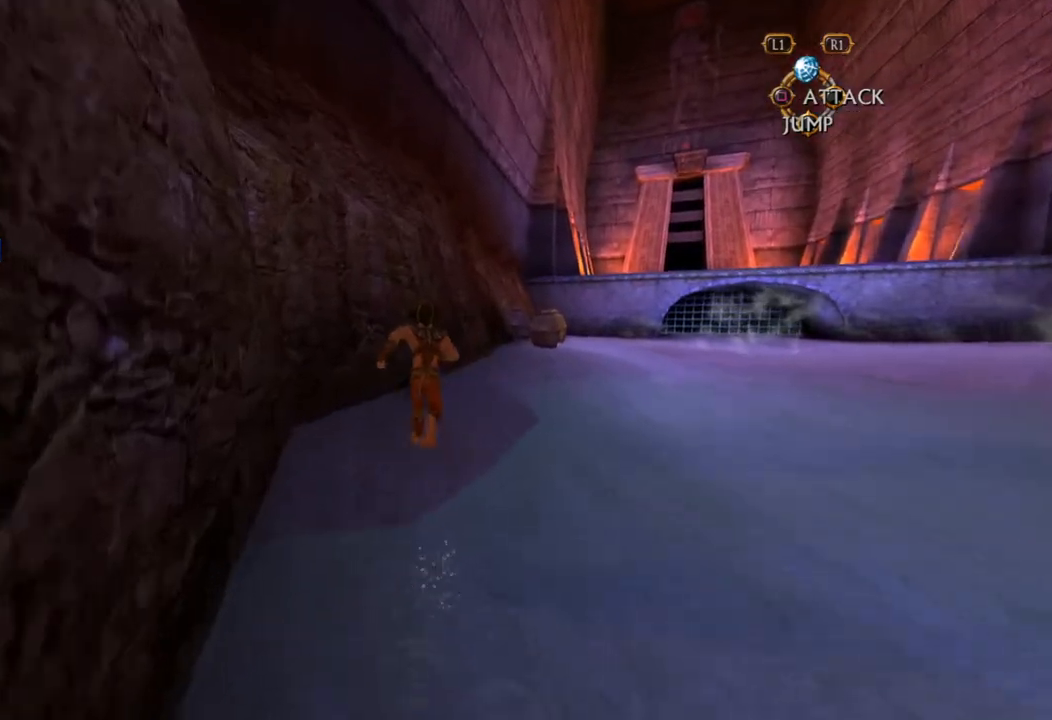
{"dt_ms": 1000, "buttons": [], "left_stick": "up", "right_stick": "center", "button_events": []}
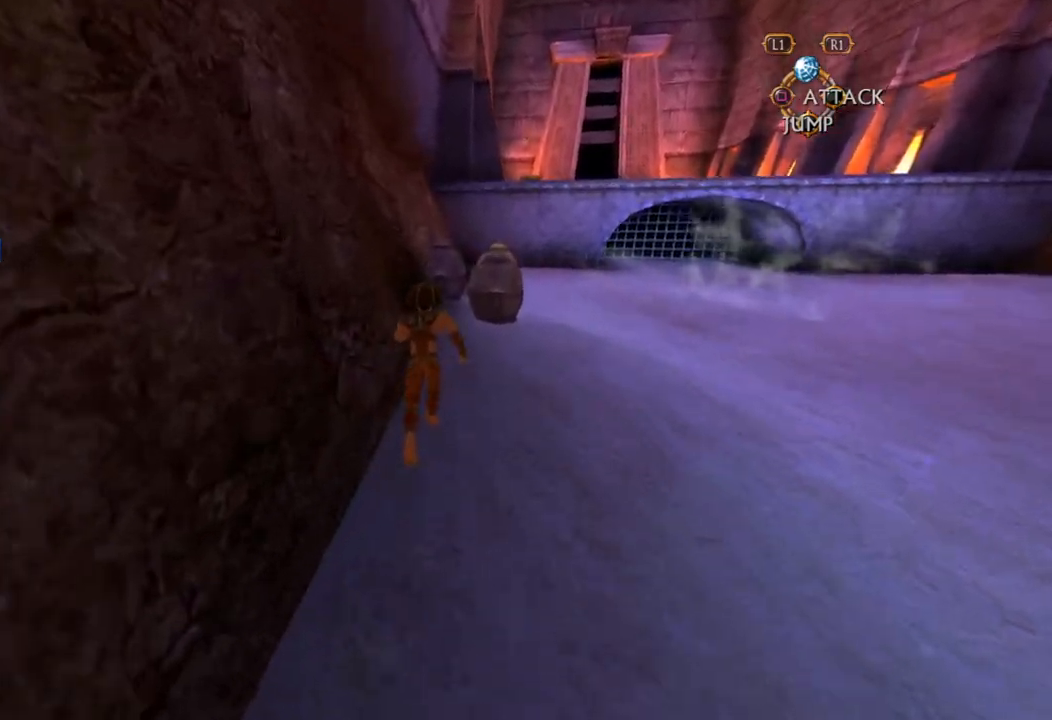
{"dt_ms": 500, "buttons": [], "left_stick": "up", "right_stick": "center", "button_events": []}
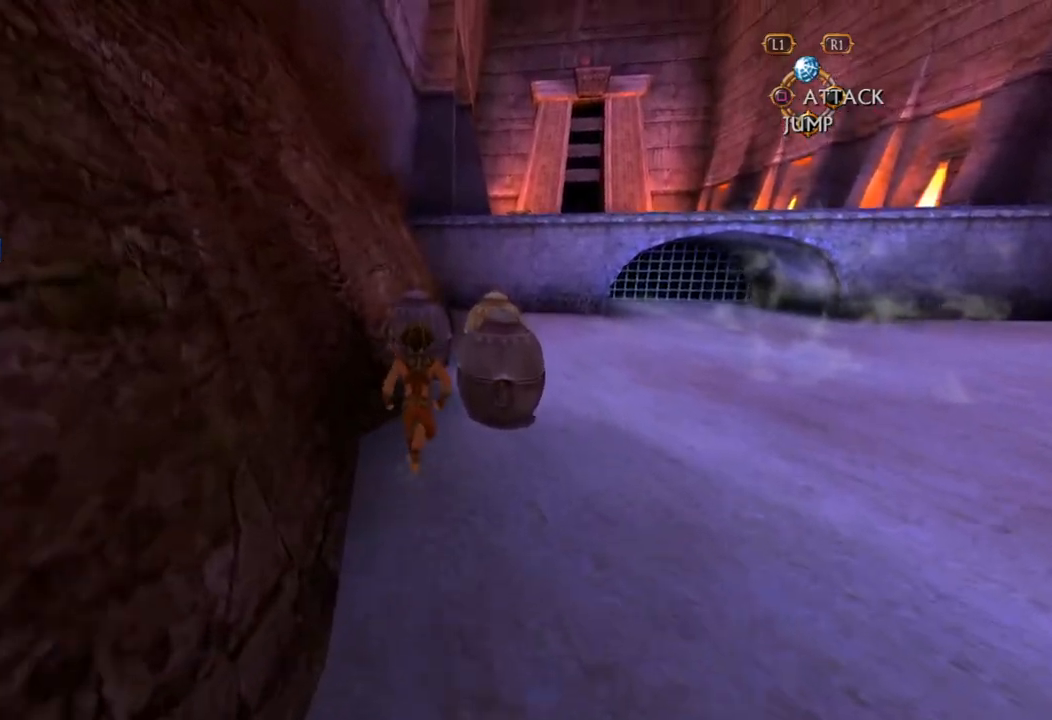
{"dt_ms": 500, "buttons": ["CIRCLE"], "left_stick": "up", "right_stick": "center", "button_events": [[183, "CIRCLE", "down"]]}
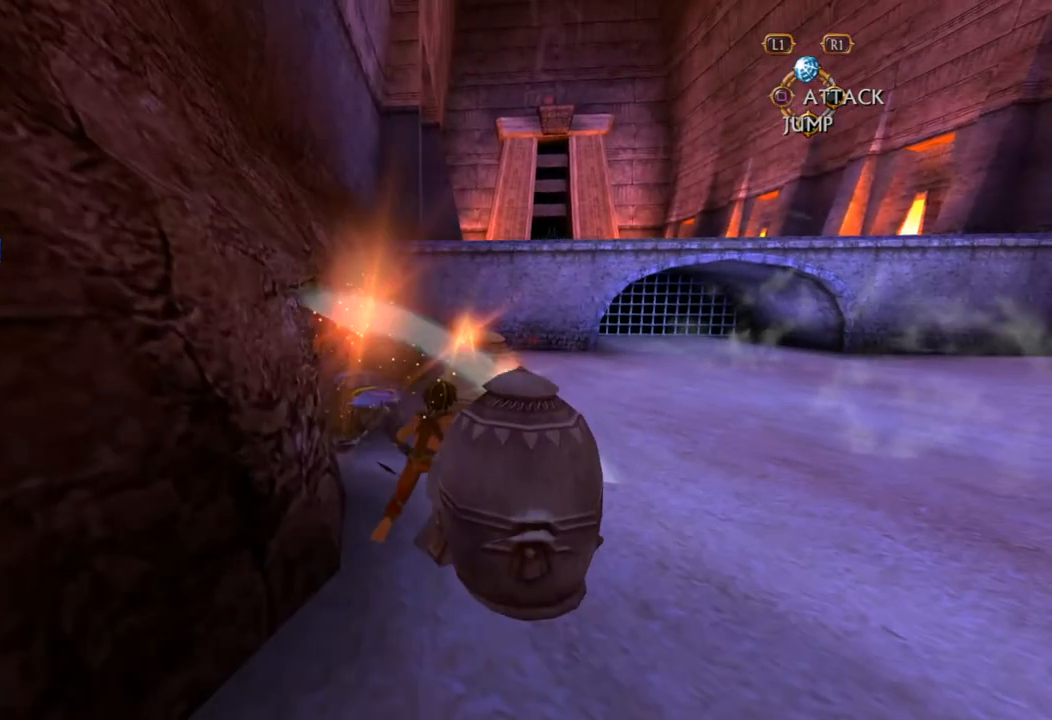
{"dt_ms": 500, "buttons": [], "left_stick": "up-right", "right_stick": "center", "button_events": [[50, "CIRCLE", "up"]]}
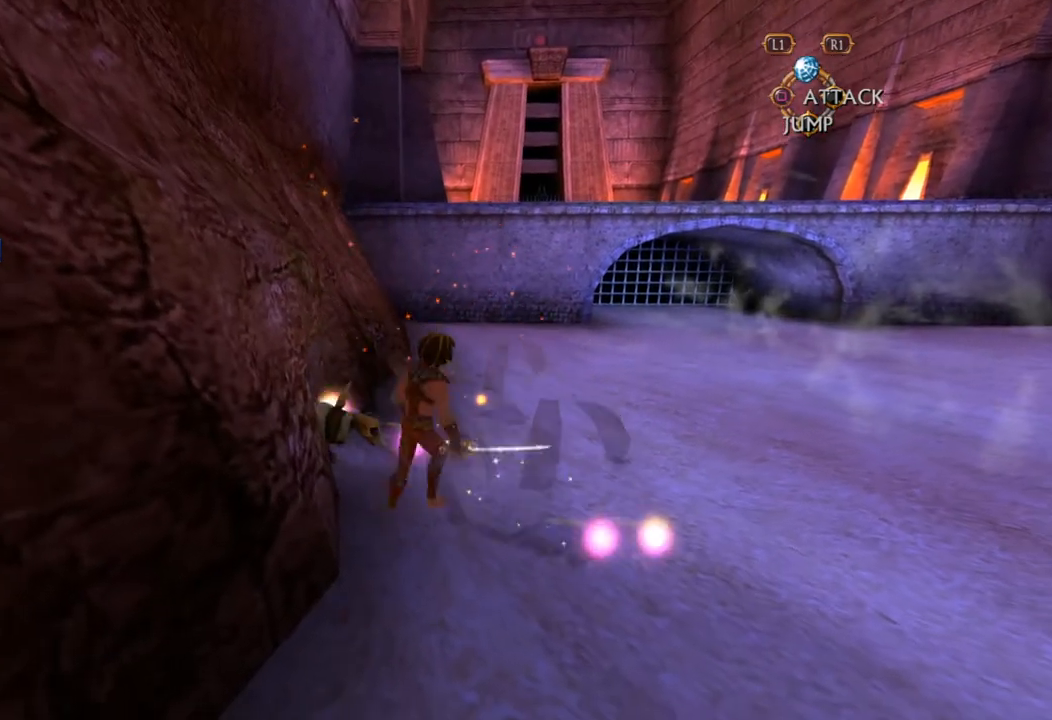
{"dt_ms": 500, "buttons": [], "left_stick": "down-right", "right_stick": "center", "button_events": []}
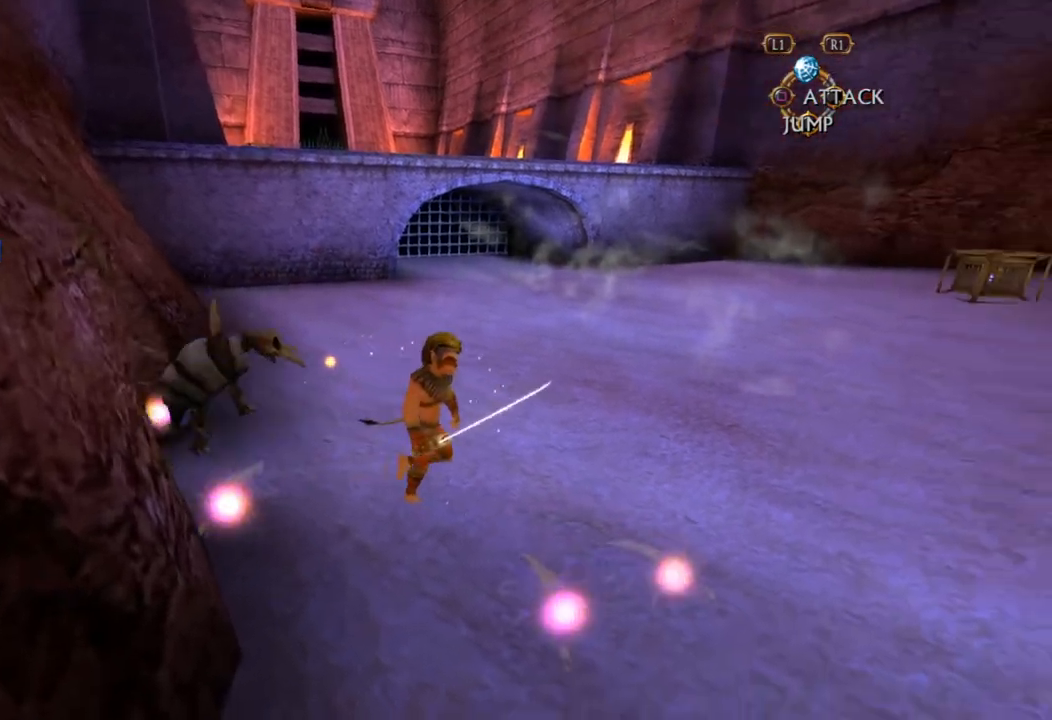
{"dt_ms": 500, "buttons": ["DPAD_DOWN"], "left_stick": "center", "right_stick": "center", "button_events": [[467, "DPAD_DOWN", "down"]]}
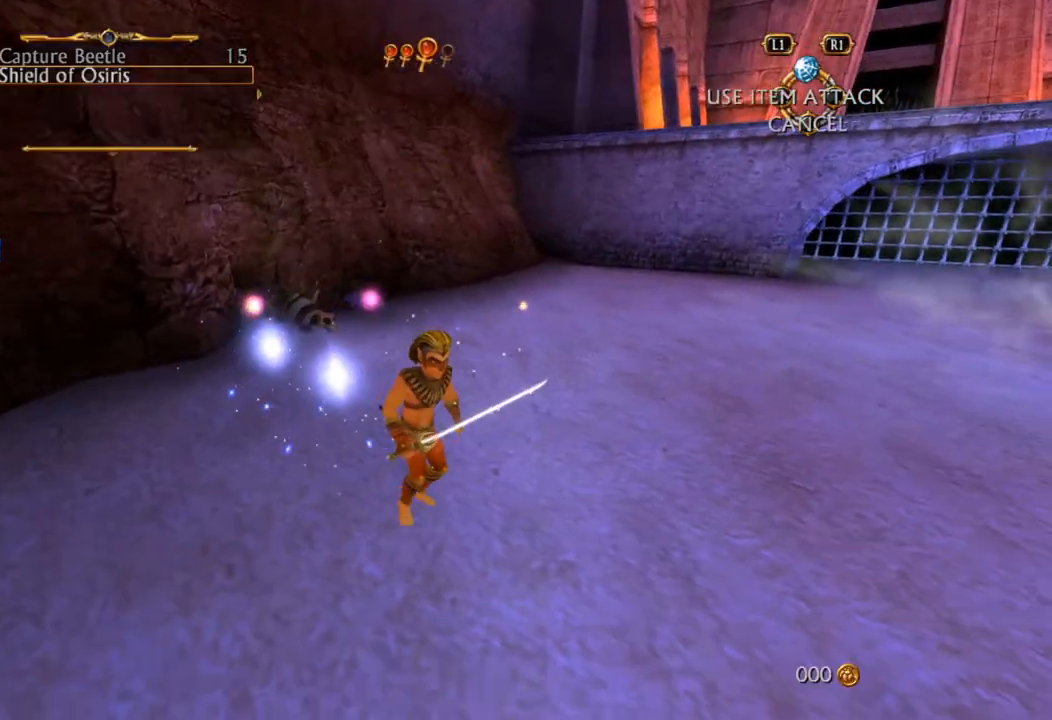
{"dt_ms": 500, "buttons": ["DPAD_UP"], "left_stick": "center", "right_stick": "center", "button_events": [[83, "DPAD_DOWN", "up"], [483, "DPAD_UP", "down"]]}
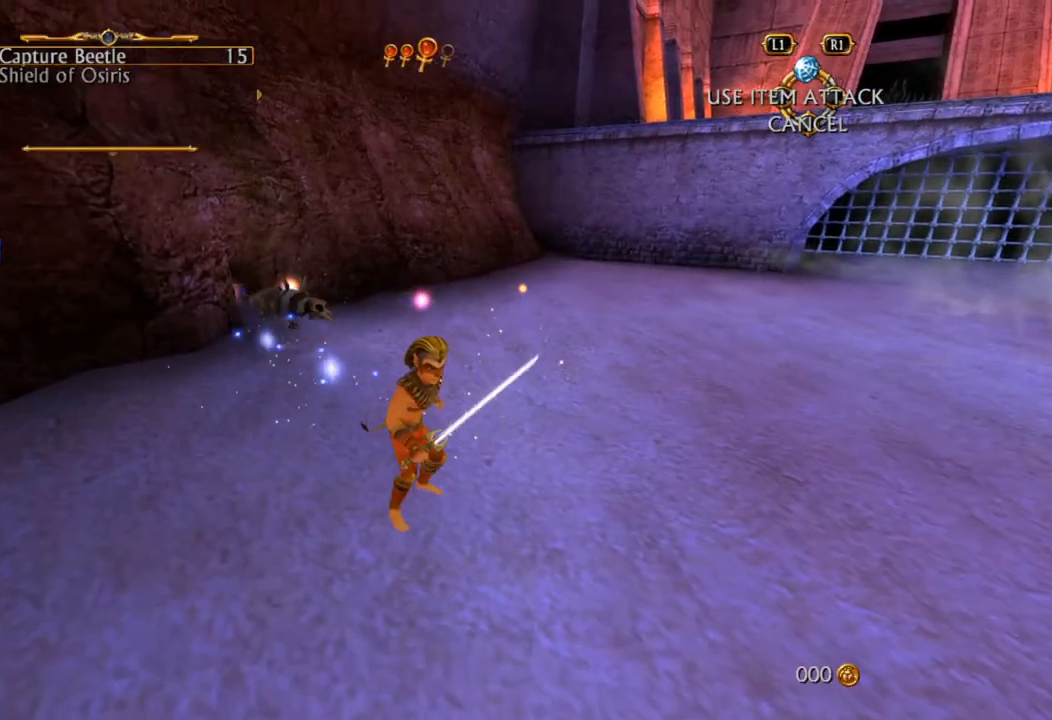
{"dt_ms": 500, "buttons": [], "left_stick": "down-right", "right_stick": "center", "button_events": [[100, "DPAD_UP", "up"], [183, "L1", "down"], [300, "L1", "up"]]}
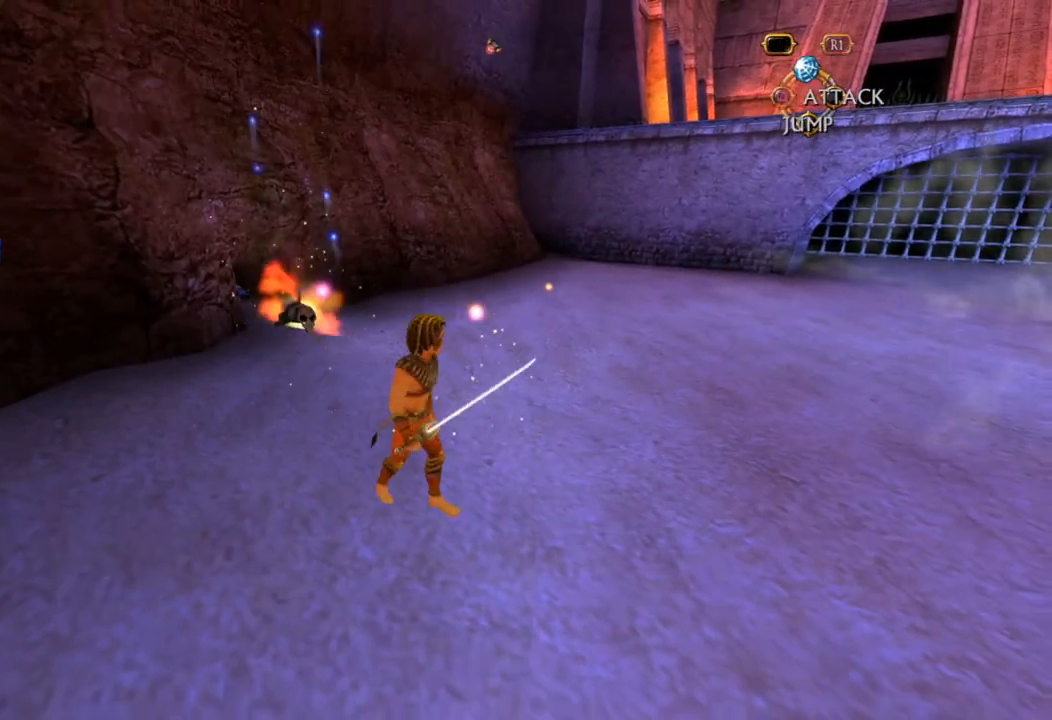
{"dt_ms": 500, "buttons": [], "left_stick": "down-right", "right_stick": "center", "button_events": []}
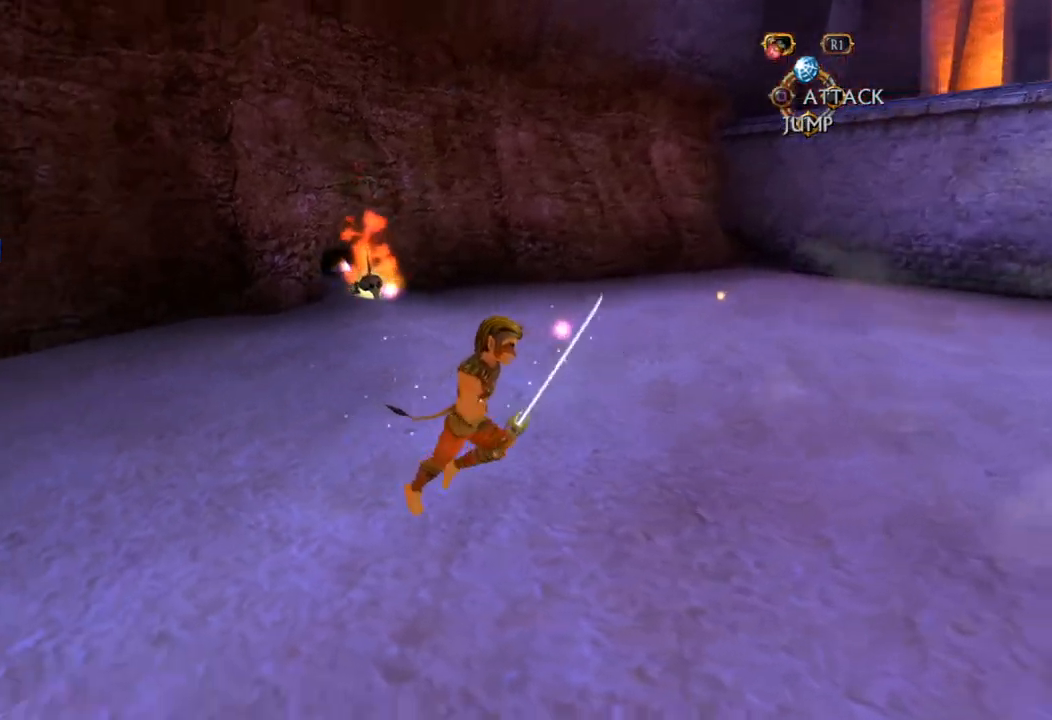
{"dt_ms": 500, "buttons": ["TRIANGLE"], "left_stick": "center", "right_stick": "center", "button_events": [[350, "TRIANGLE", "down"]]}
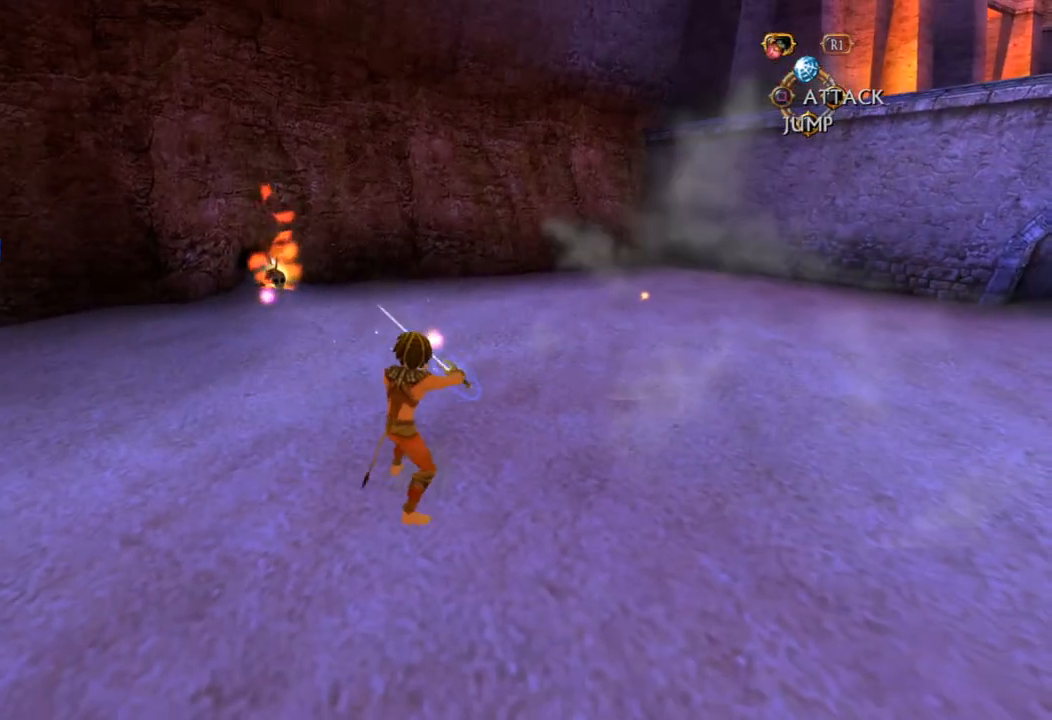
{"dt_ms": 500, "buttons": ["TRIANGLE"], "left_stick": "down-left", "right_stick": "center", "button_events": []}
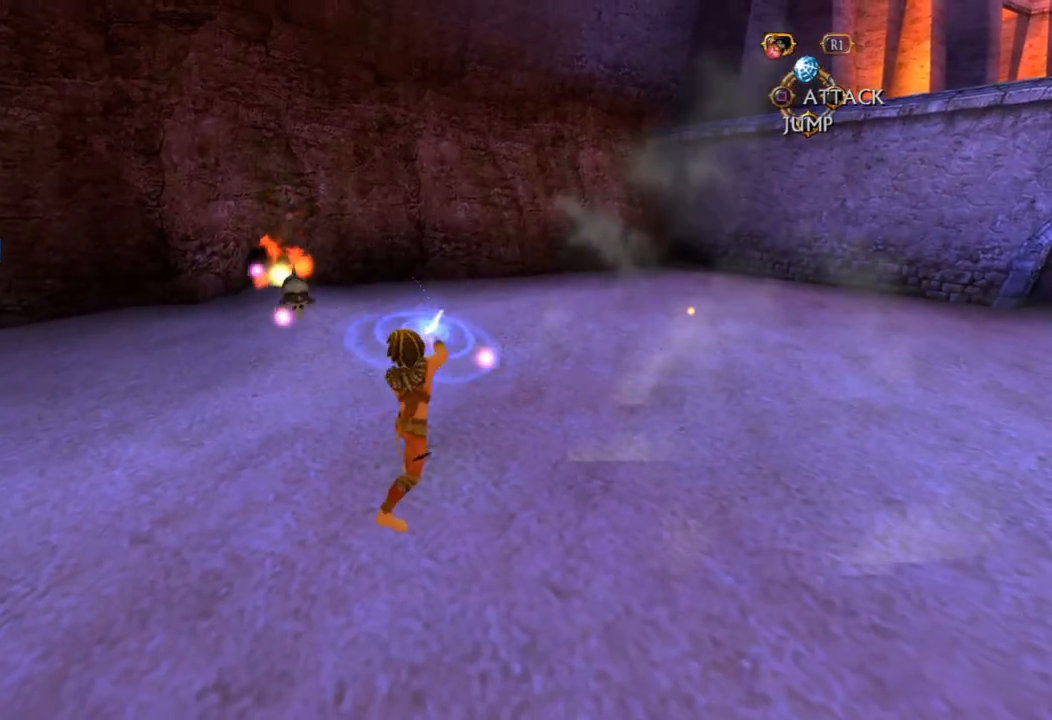
{"dt_ms": 500, "buttons": ["TRIANGLE"], "left_stick": "down-left", "right_stick": "center", "button_events": []}
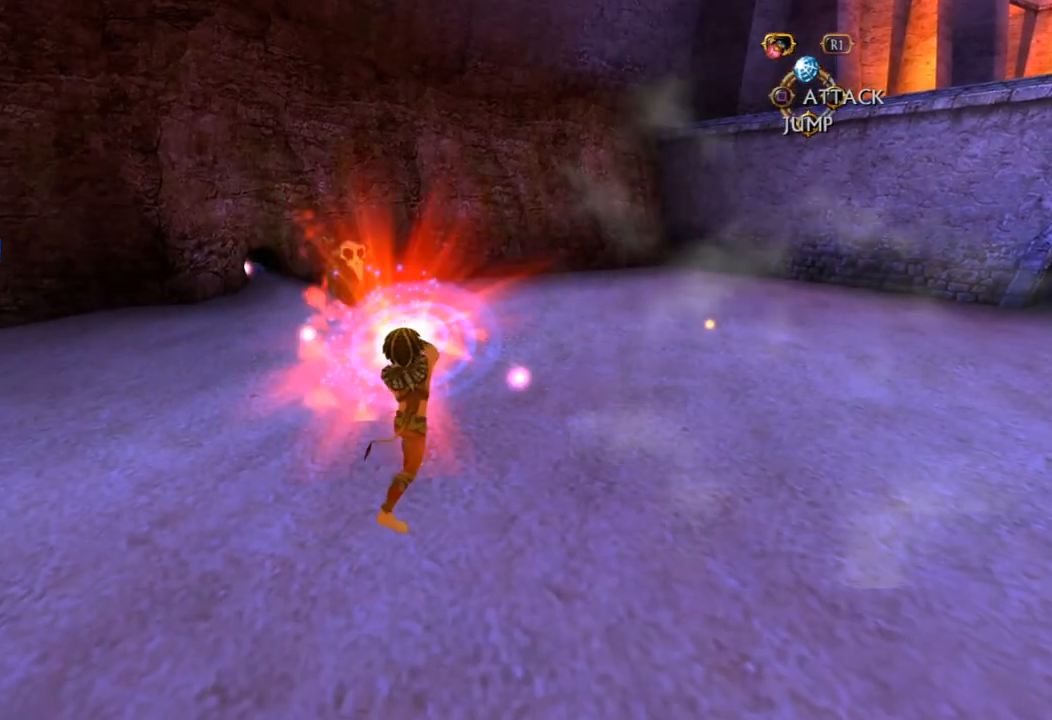
{"dt_ms": 500, "buttons": [], "left_stick": "up-left", "right_stick": "center", "button_events": [[217, "TRIANGLE", "up"]]}
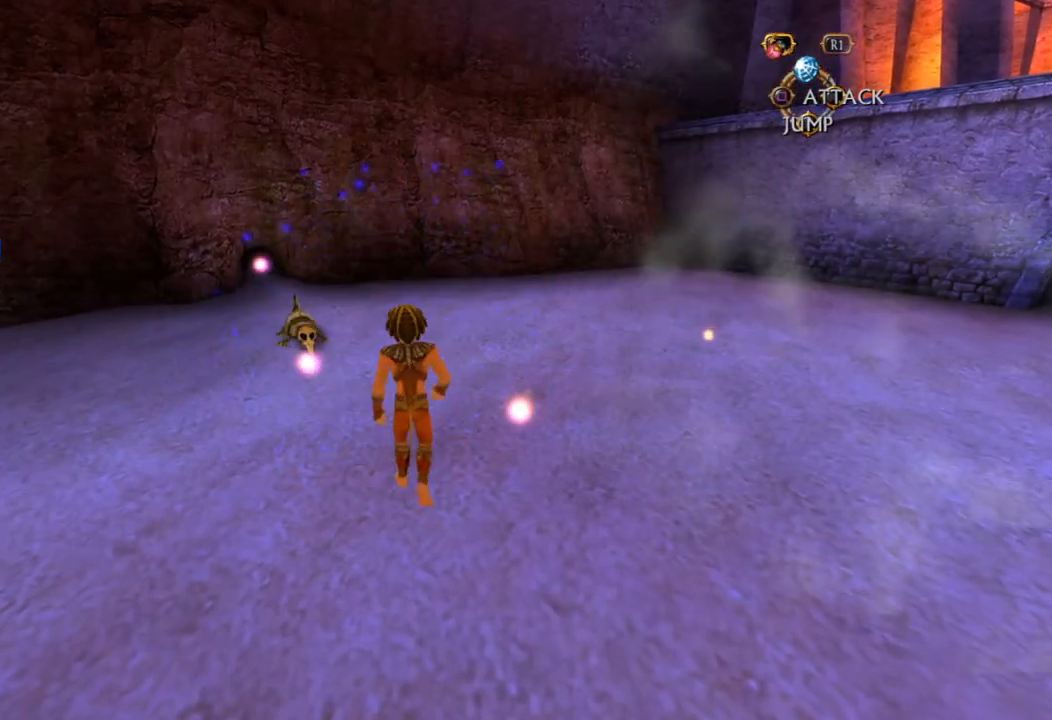
{"dt_ms": 500, "buttons": [], "left_stick": "up-left", "right_stick": "center", "button_events": []}
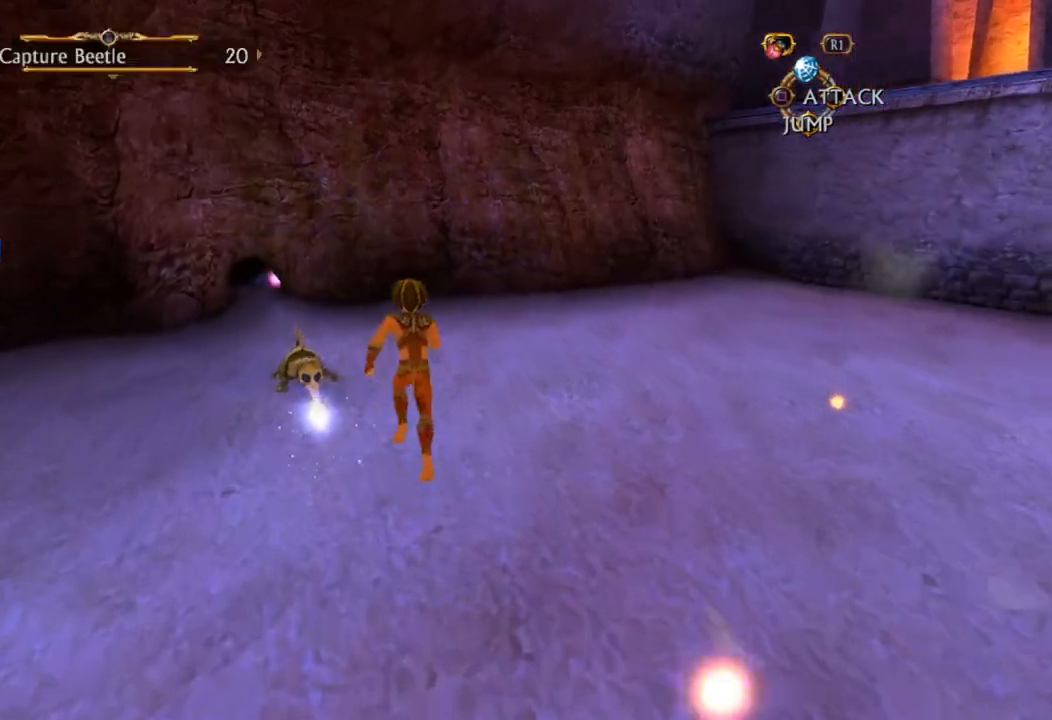
{"dt_ms": 500, "buttons": ["CIRCLE"], "left_stick": "up-left", "right_stick": "center", "button_events": [[33, "CIRCLE", "down"], [150, "CIRCLE", "up"], [383, "CIRCLE", "down"], [433, "CIRCLE", "up"], [483, "CIRCLE", "down"]]}
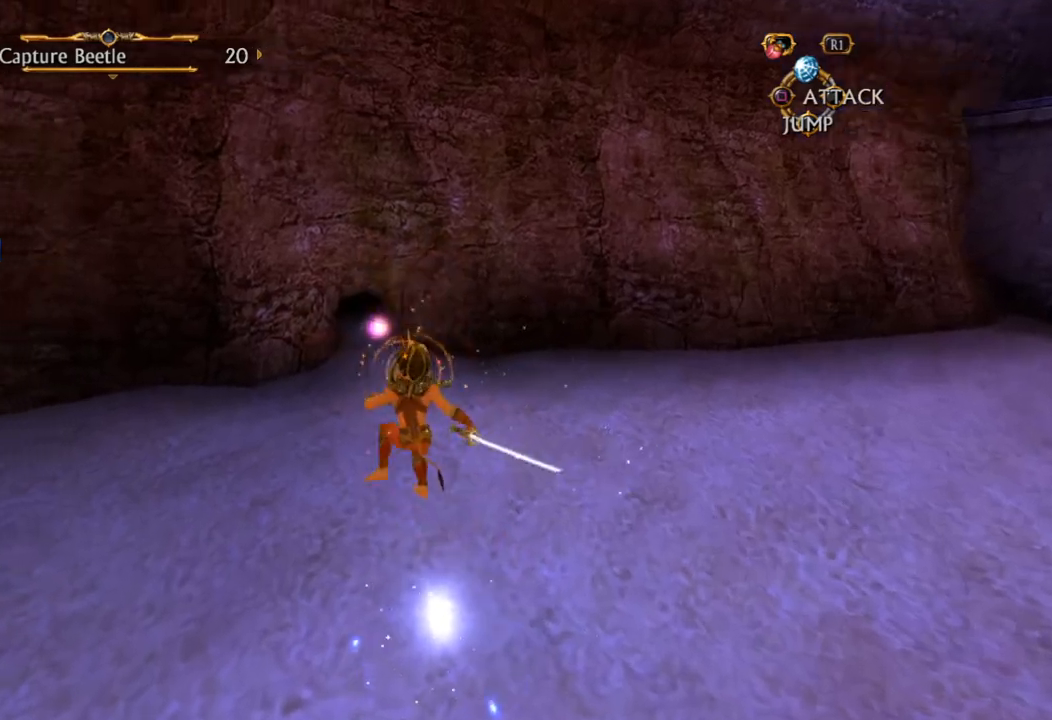
{"dt_ms": 500, "buttons": ["CIRCLE"], "left_stick": "up-right", "right_stick": "center", "button_events": [[33, "CIRCLE", "up"], [100, "CIRCLE", "down"], [150, "CIRCLE", "up"], [200, "CIRCLE", "down"], [250, "CIRCLE", "up"], [300, "CIRCLE", "down"], [350, "CIRCLE", "up"], [500, "CIRCLE", "down"]]}
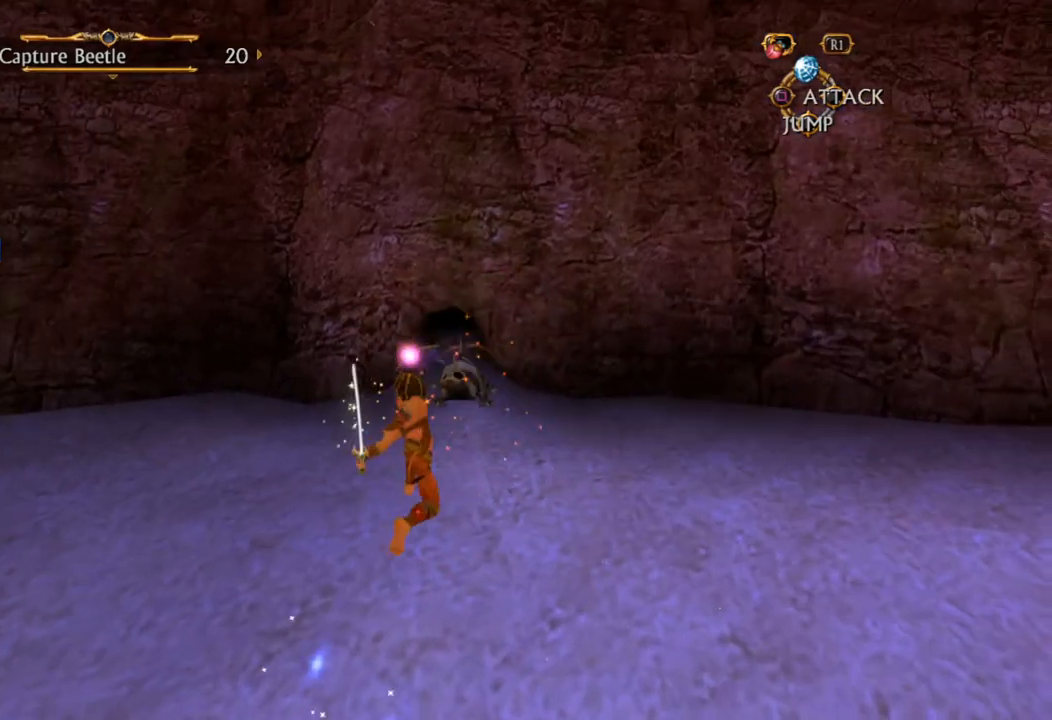
{"dt_ms": 500, "buttons": [], "left_stick": "down-right", "right_stick": "center", "button_events": [[67, "CIRCLE", "up"], [117, "CIRCLE", "down"], [167, "CIRCLE", "up"], [233, "CIRCLE", "down"], [283, "CIRCLE", "up"]]}
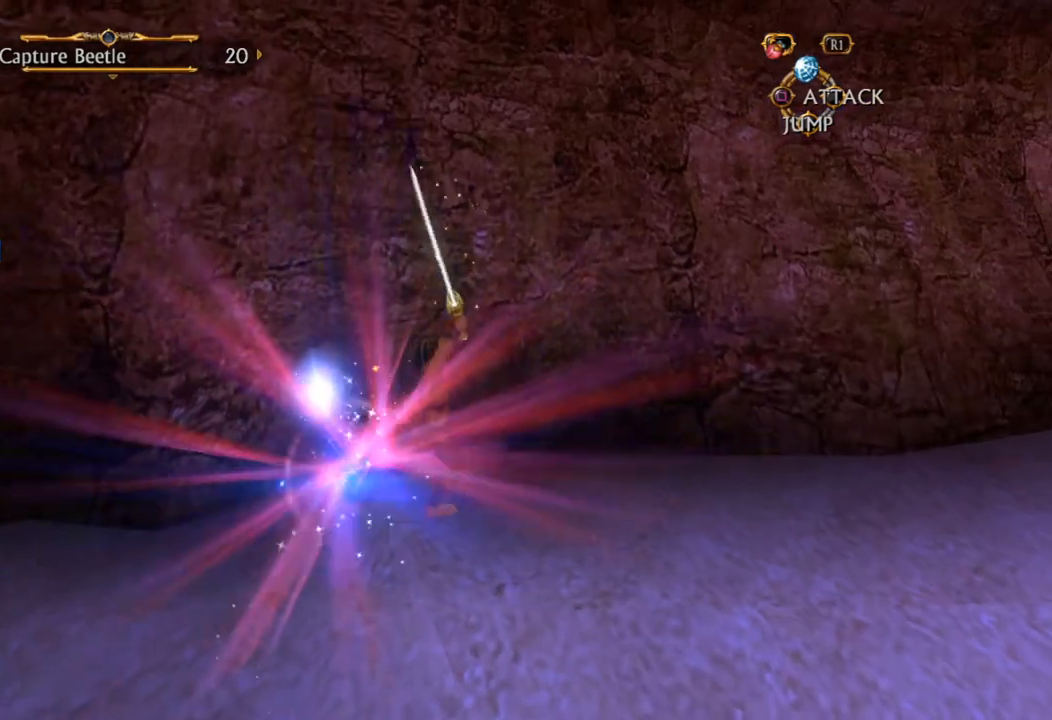
{"dt_ms": 500, "buttons": [], "left_stick": "down-right", "right_stick": "center", "button_events": []}
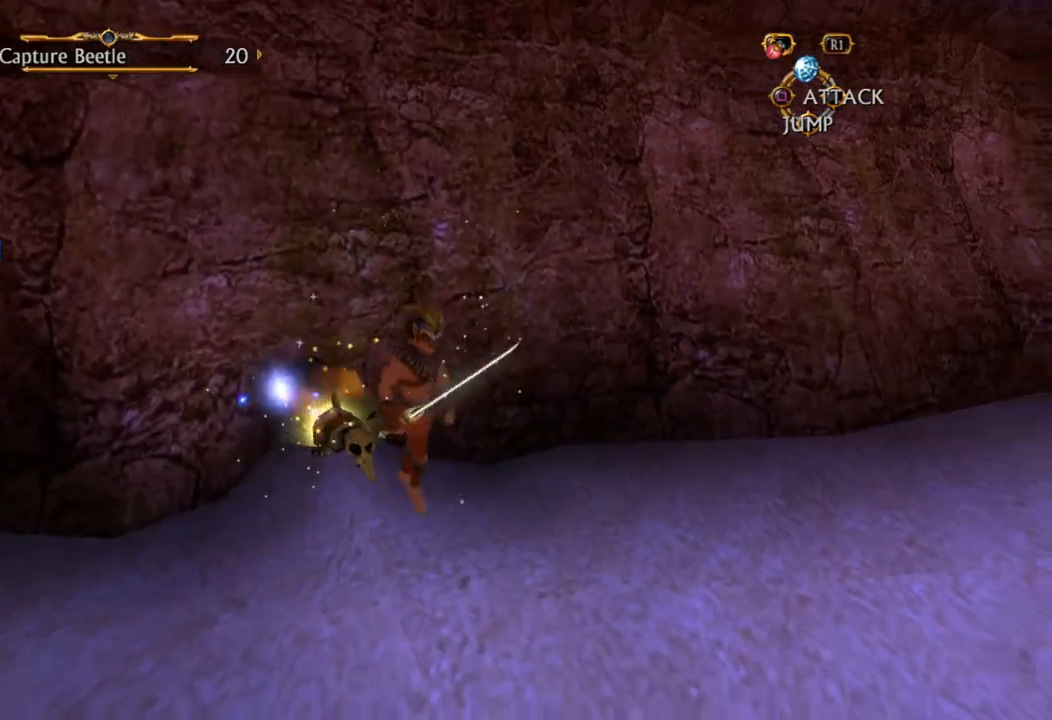
{"dt_ms": 500, "buttons": [], "left_stick": "down", "right_stick": "center", "button_events": []}
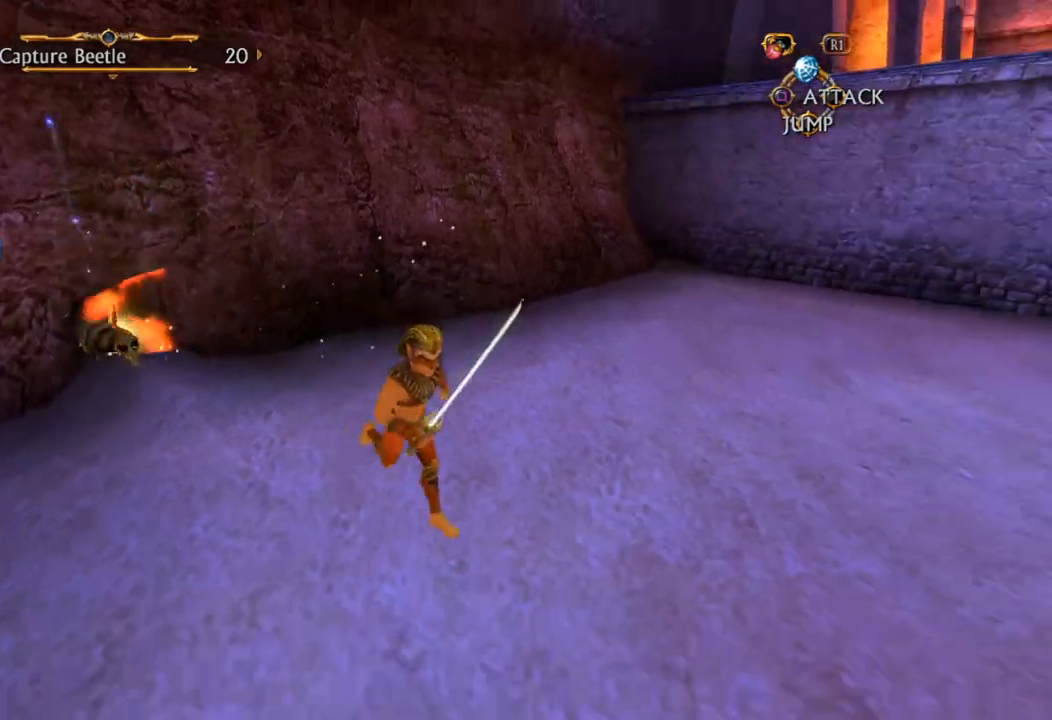
{"dt_ms": 500, "buttons": [], "left_stick": "center", "right_stick": "center", "button_events": [[333, "L1", "down"], [467, "L1", "up"]]}
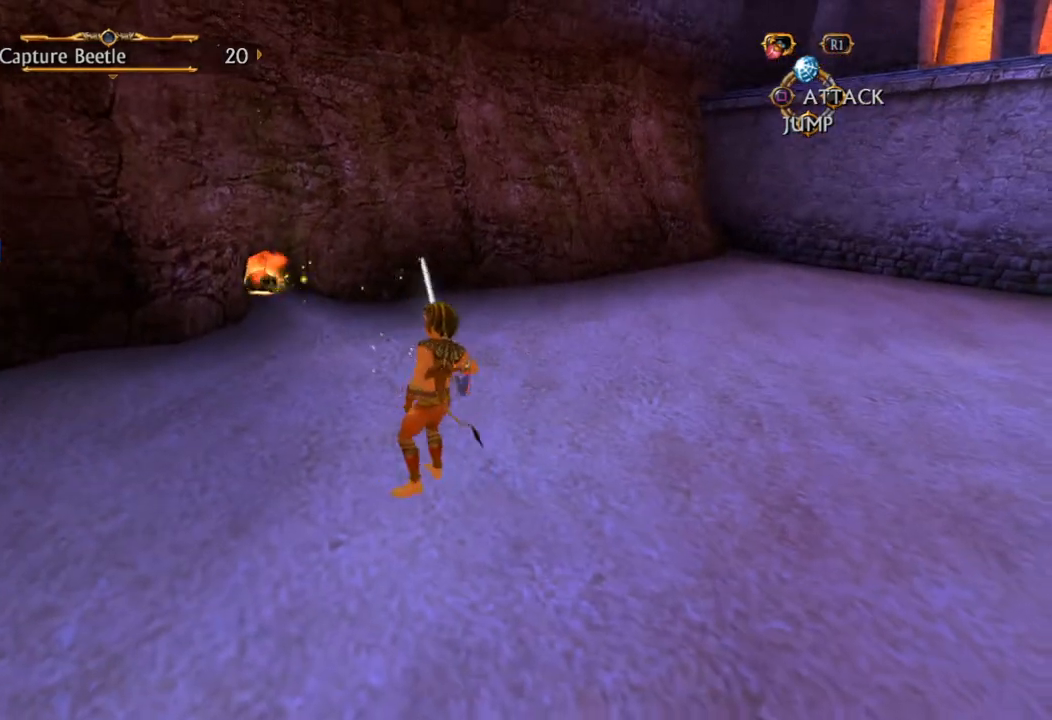
{"dt_ms": 500, "buttons": [], "left_stick": "center", "right_stick": "up-left", "button_events": []}
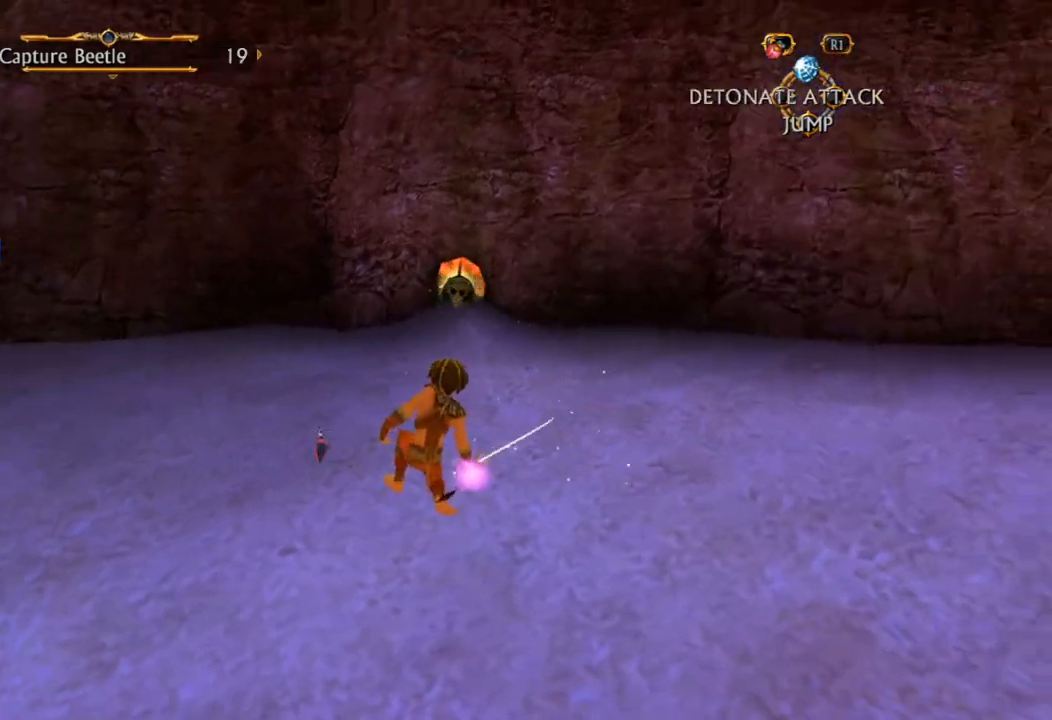
{"dt_ms": 500, "buttons": [], "left_stick": "center", "right_stick": "up", "button_events": []}
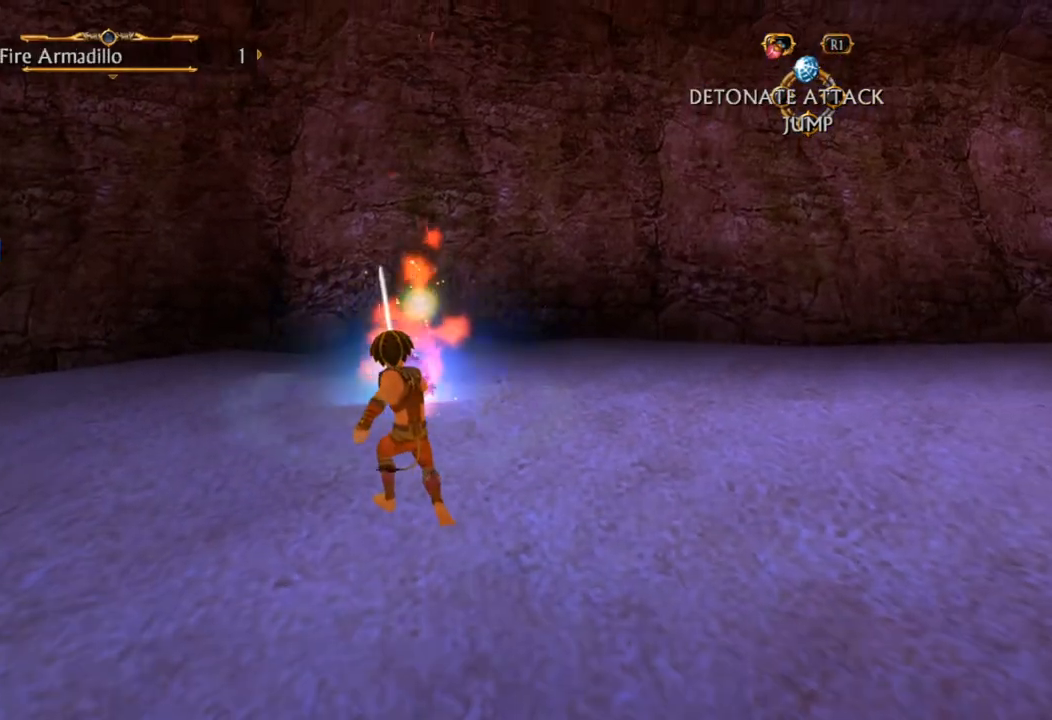
{"dt_ms": 500, "buttons": [], "left_stick": "down", "right_stick": "center", "button_events": []}
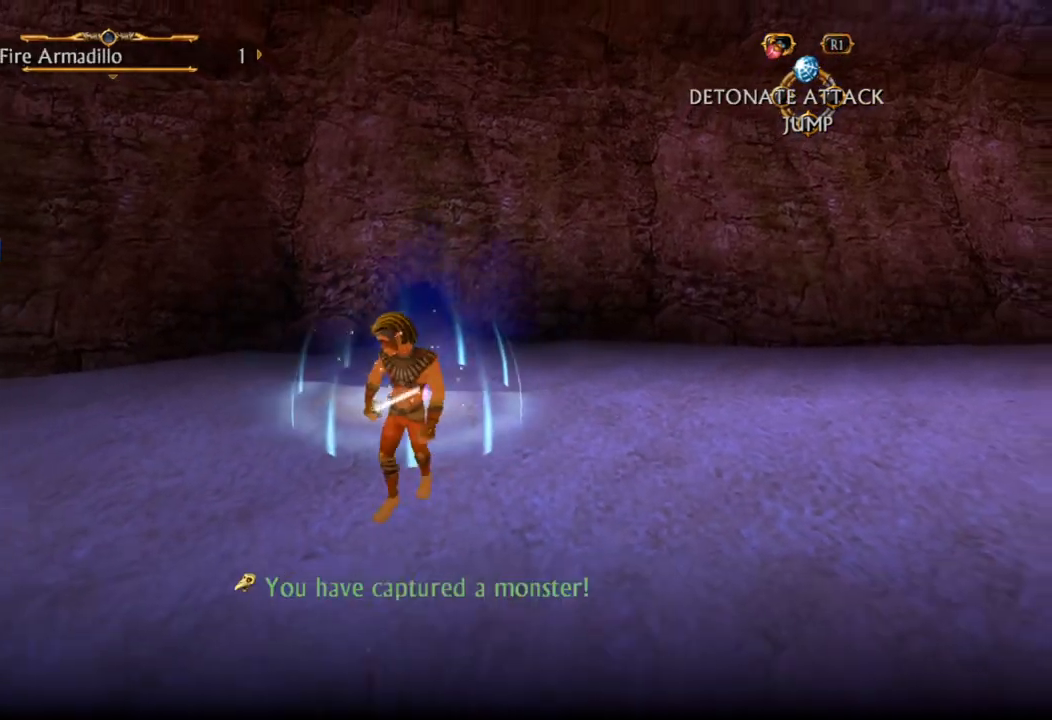
{"dt_ms": 500, "buttons": [], "left_stick": "right", "right_stick": "center", "button_events": []}
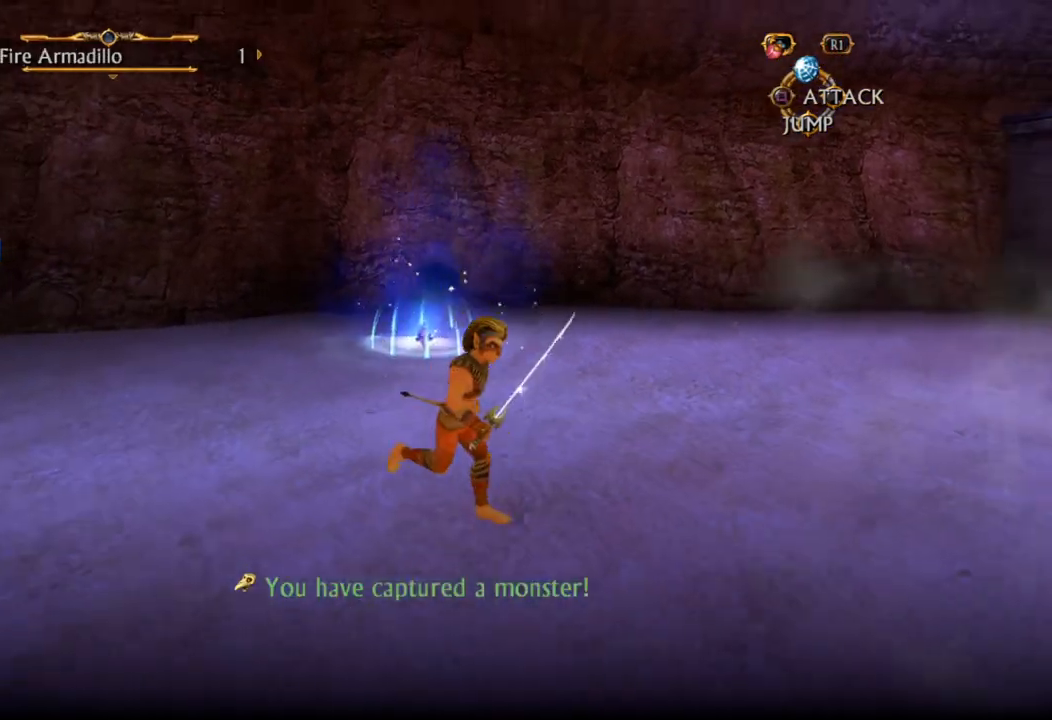
{"dt_ms": 500, "buttons": [], "left_stick": "up-right", "right_stick": "center", "button_events": []}